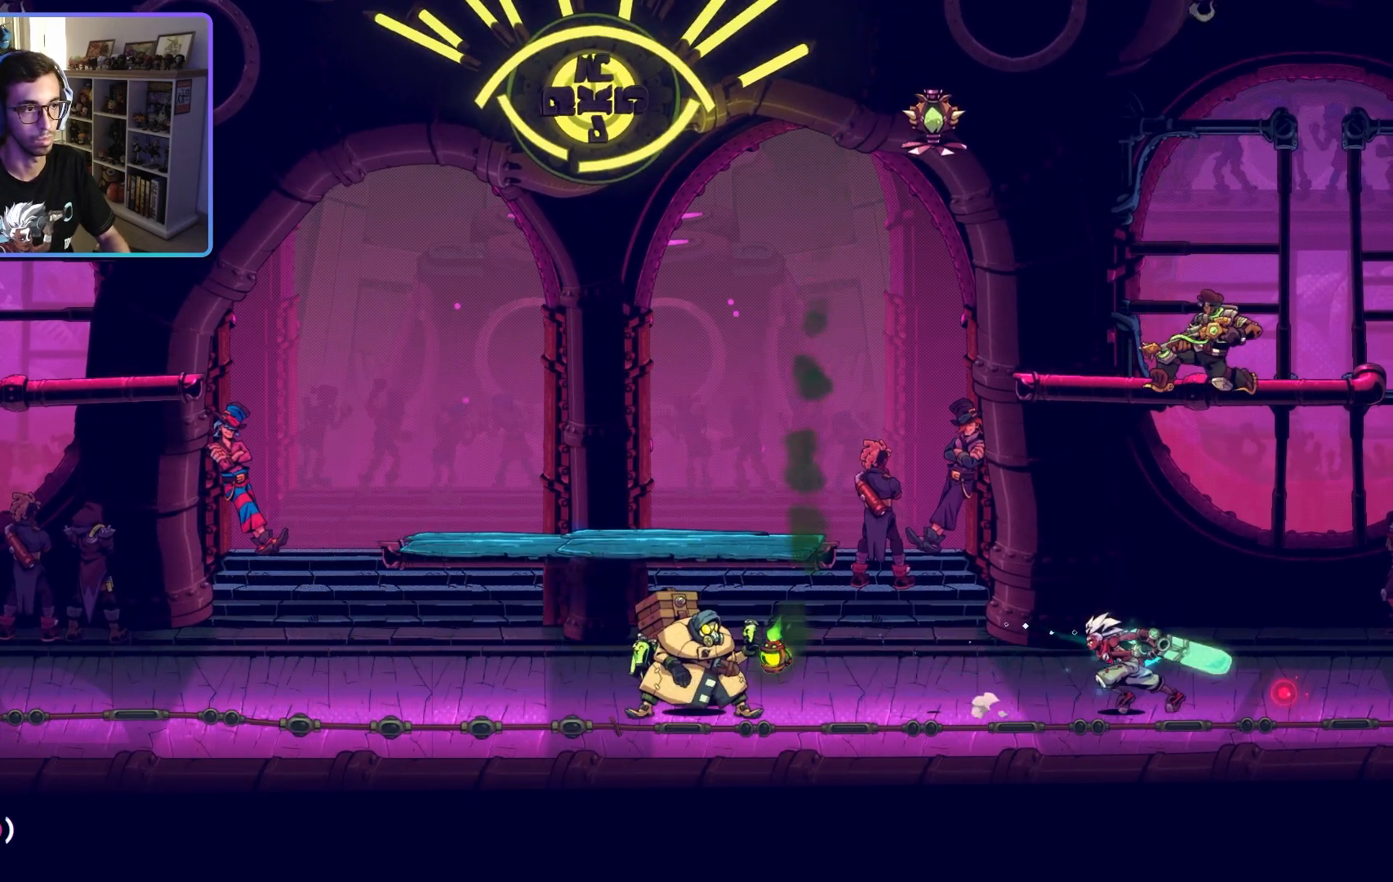
Gameplay with a controller (PlayStation layout); each line is a JSON object with the inputs held at the frame after it (dt_ms = milliseconds from this image to that frame). "events" lists button and stick changes between this image and that frame as [ms after this image, input, new state], when the widget could be followed in between.
{"dt_ms": 500, "buttons": ["R1", "R2"], "left_stick": "right", "right_stick": "center", "events": [[167, "left_stick", "right"], [500, "R2", "down"]]}
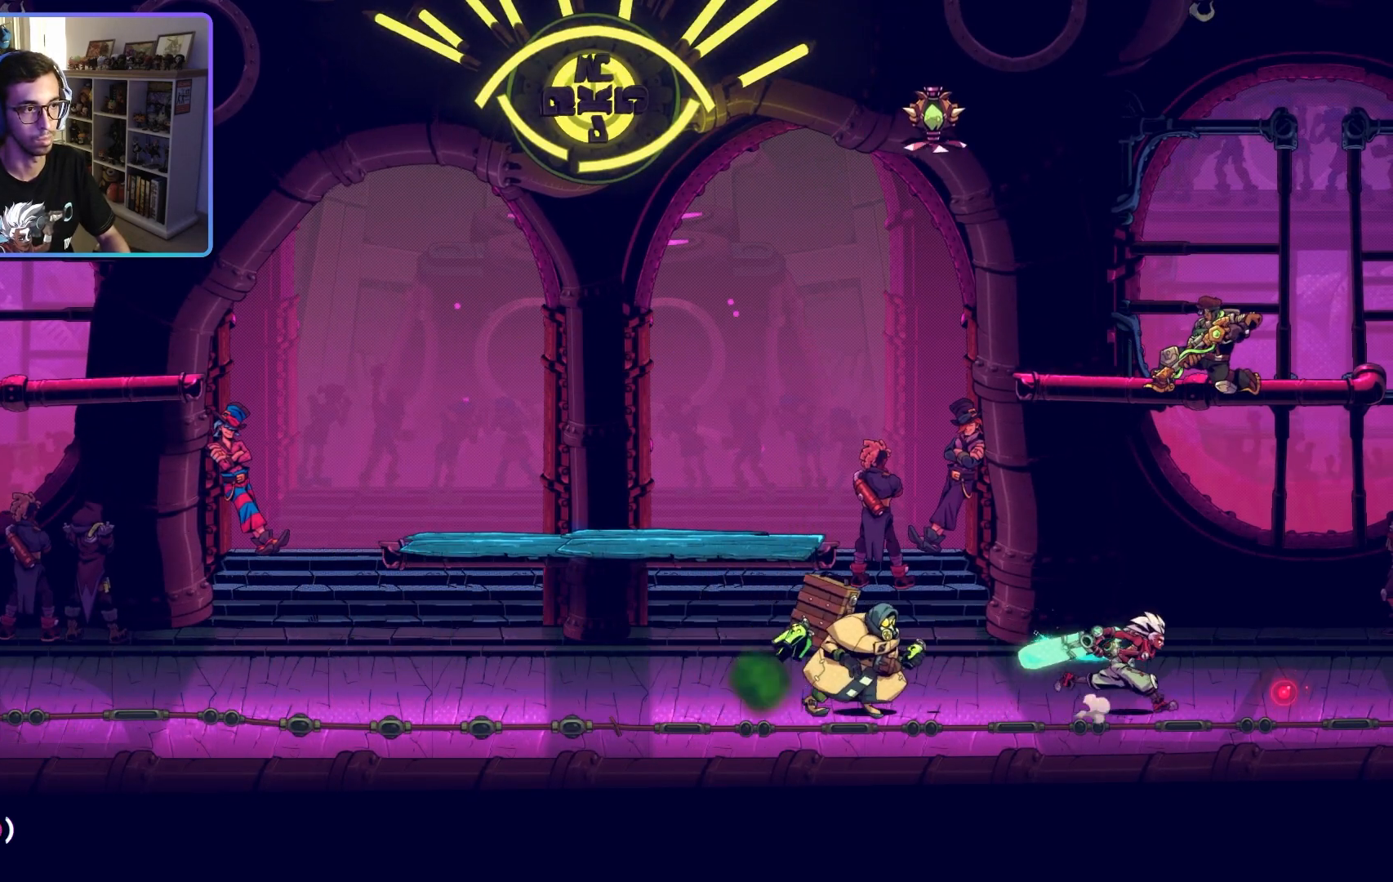
{"dt_ms": 1000, "buttons": ["R1"], "left_stick": "left", "right_stick": "center"}
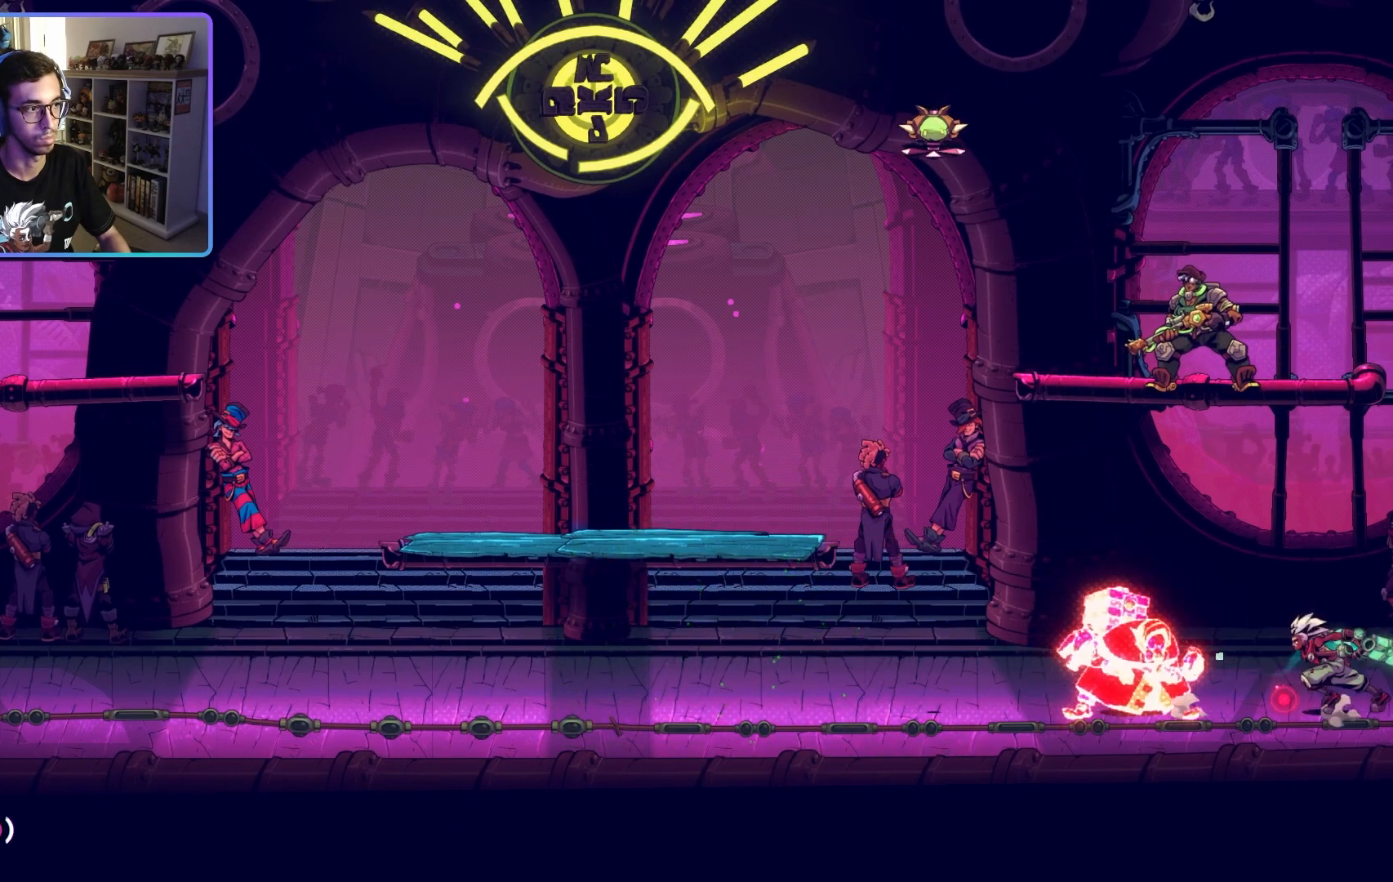
{"dt_ms": 500, "buttons": ["R1"], "left_stick": "left", "right_stick": "center", "events": [[350, "CIRCLE", "down"], [483, "CIRCLE", "up"]]}
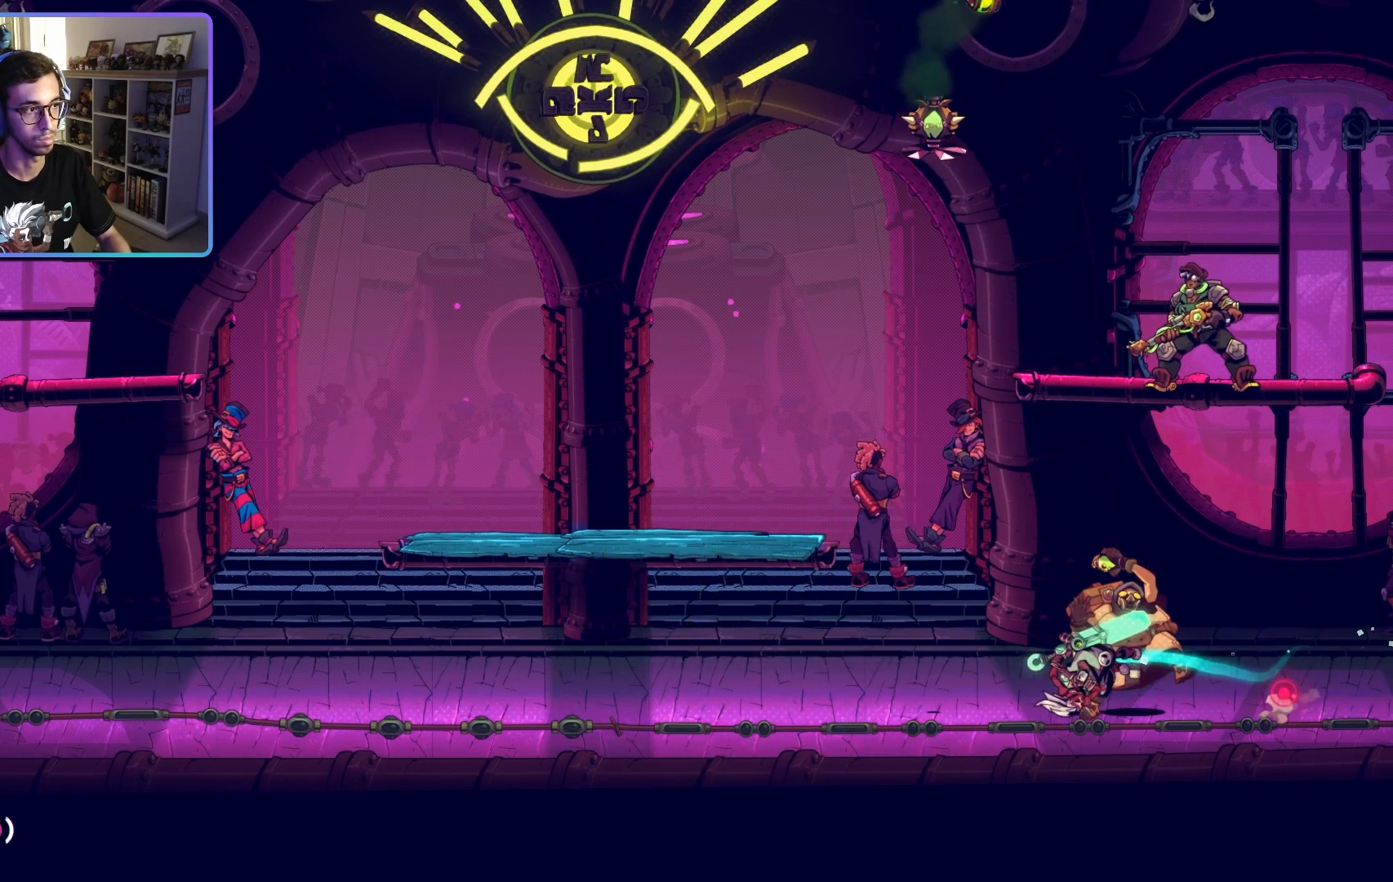
{"dt_ms": 500, "buttons": ["R1"], "left_stick": "left", "right_stick": "center", "events": [[67, "CROSS", "down"], [183, "CROSS", "up"]]}
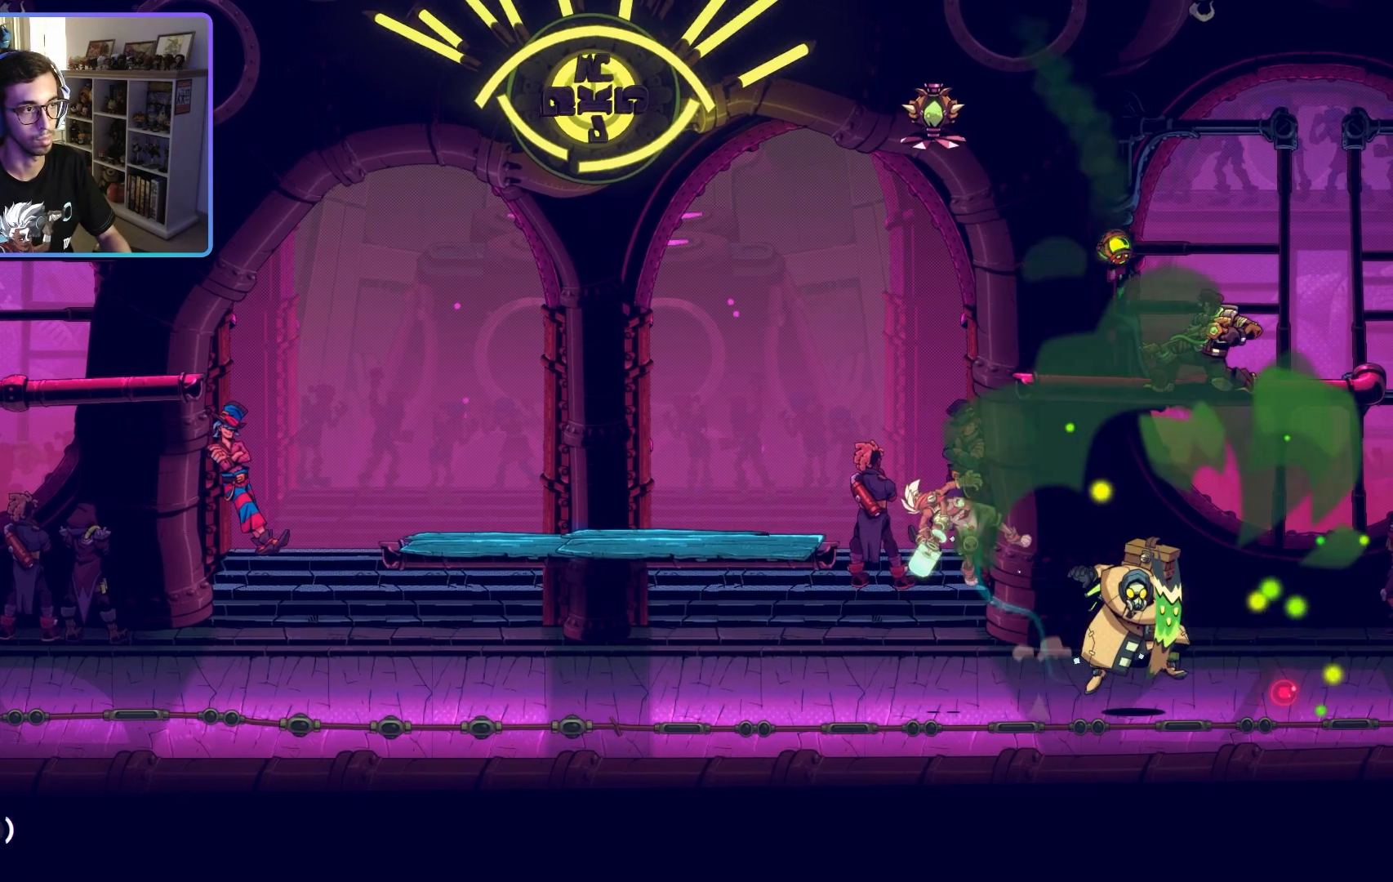
{"dt_ms": 500, "buttons": ["L2", "R1"], "left_stick": "center", "right_stick": "center", "events": [[167, "left_stick", "center"], [283, "L2", "down"]]}
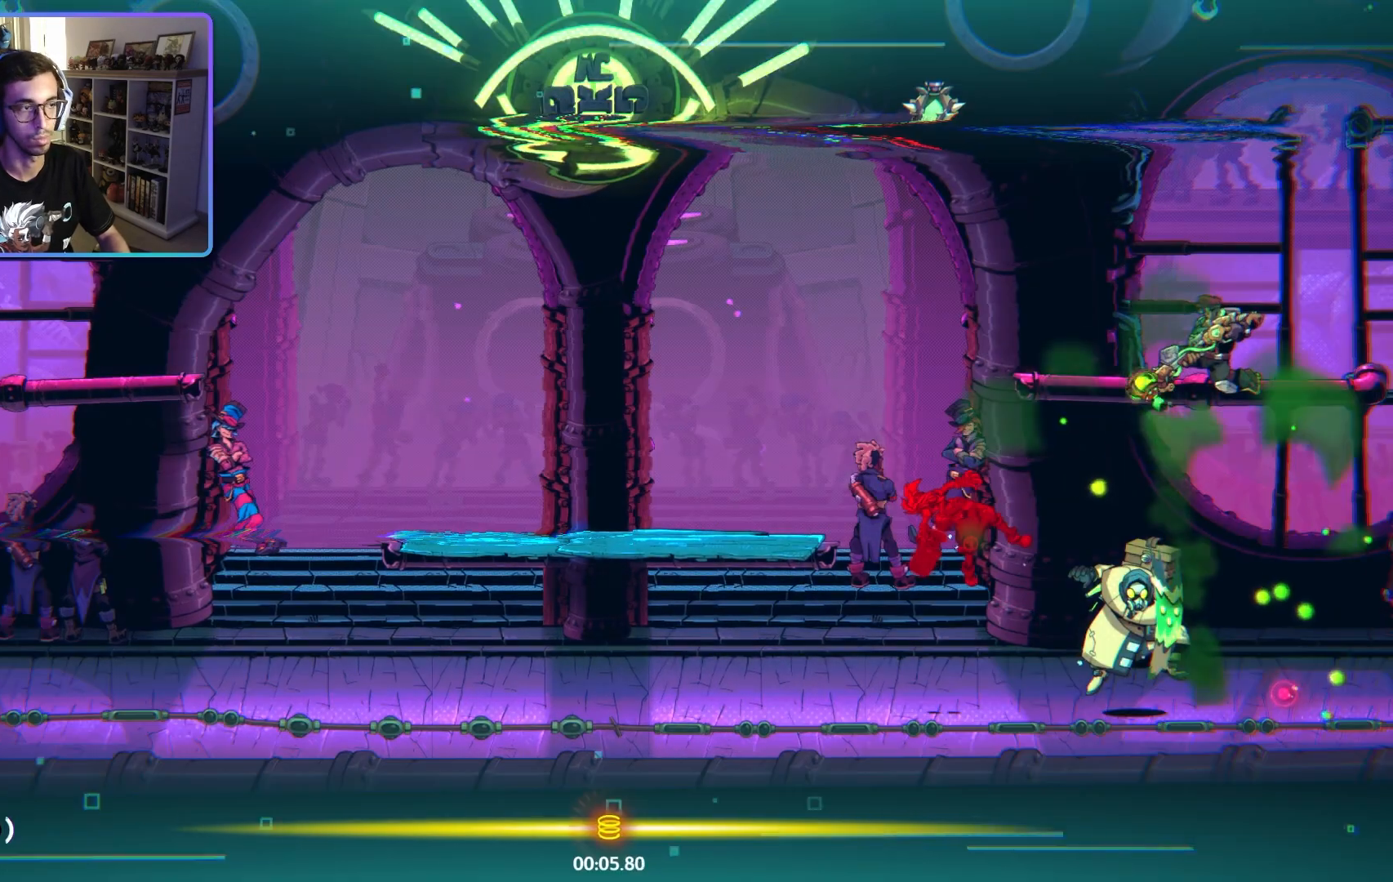
{"dt_ms": 500, "buttons": ["L2", "R1"], "left_stick": "center", "right_stick": "center", "events": []}
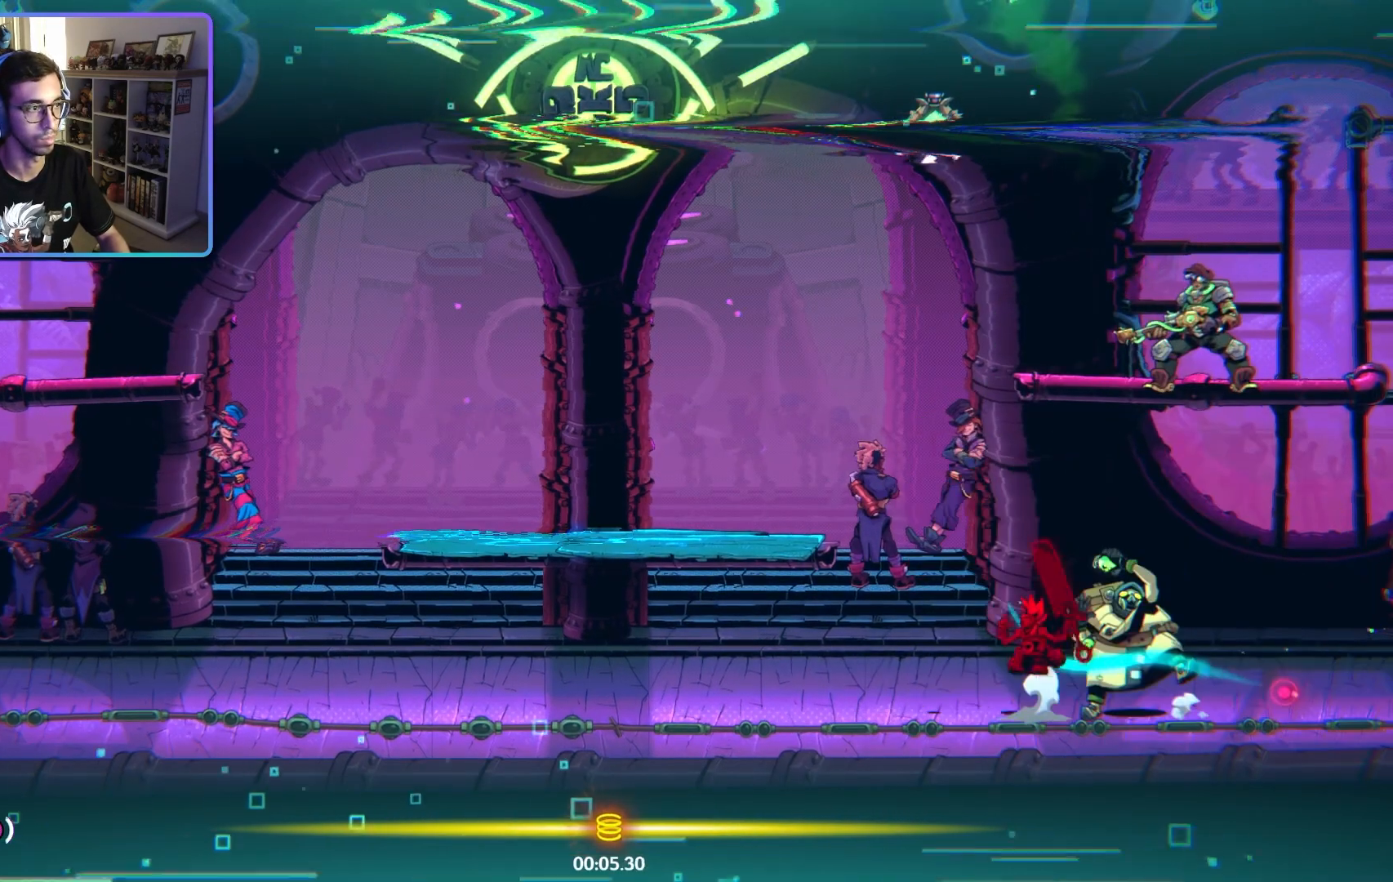
{"dt_ms": 500, "buttons": ["L2", "R1"], "left_stick": "center", "right_stick": "center", "events": []}
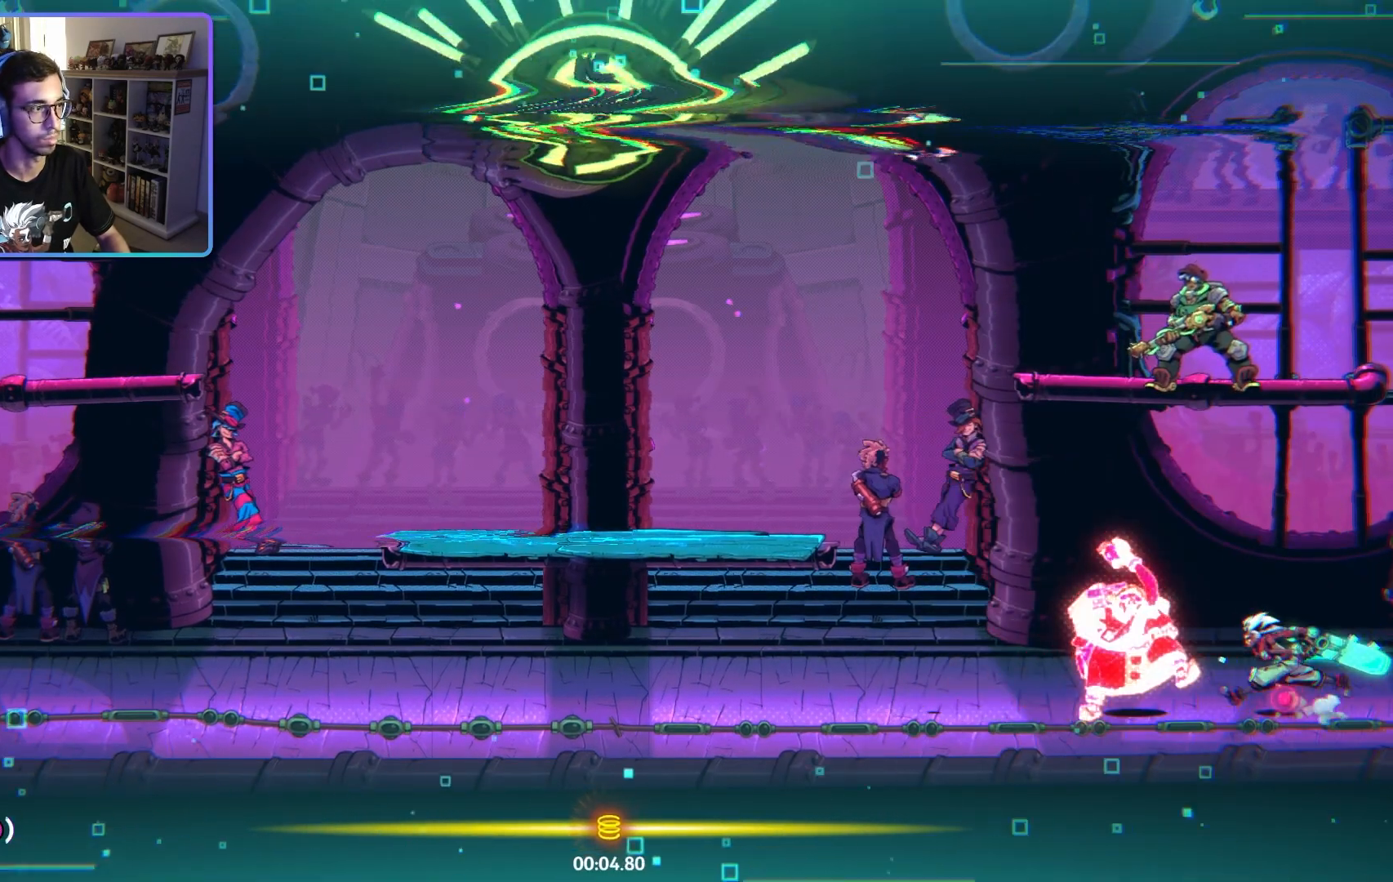
{"dt_ms": 500, "buttons": ["R1"], "left_stick": "left", "right_stick": "center", "events": [[117, "L2", "up"], [233, "left_stick", "left"]]}
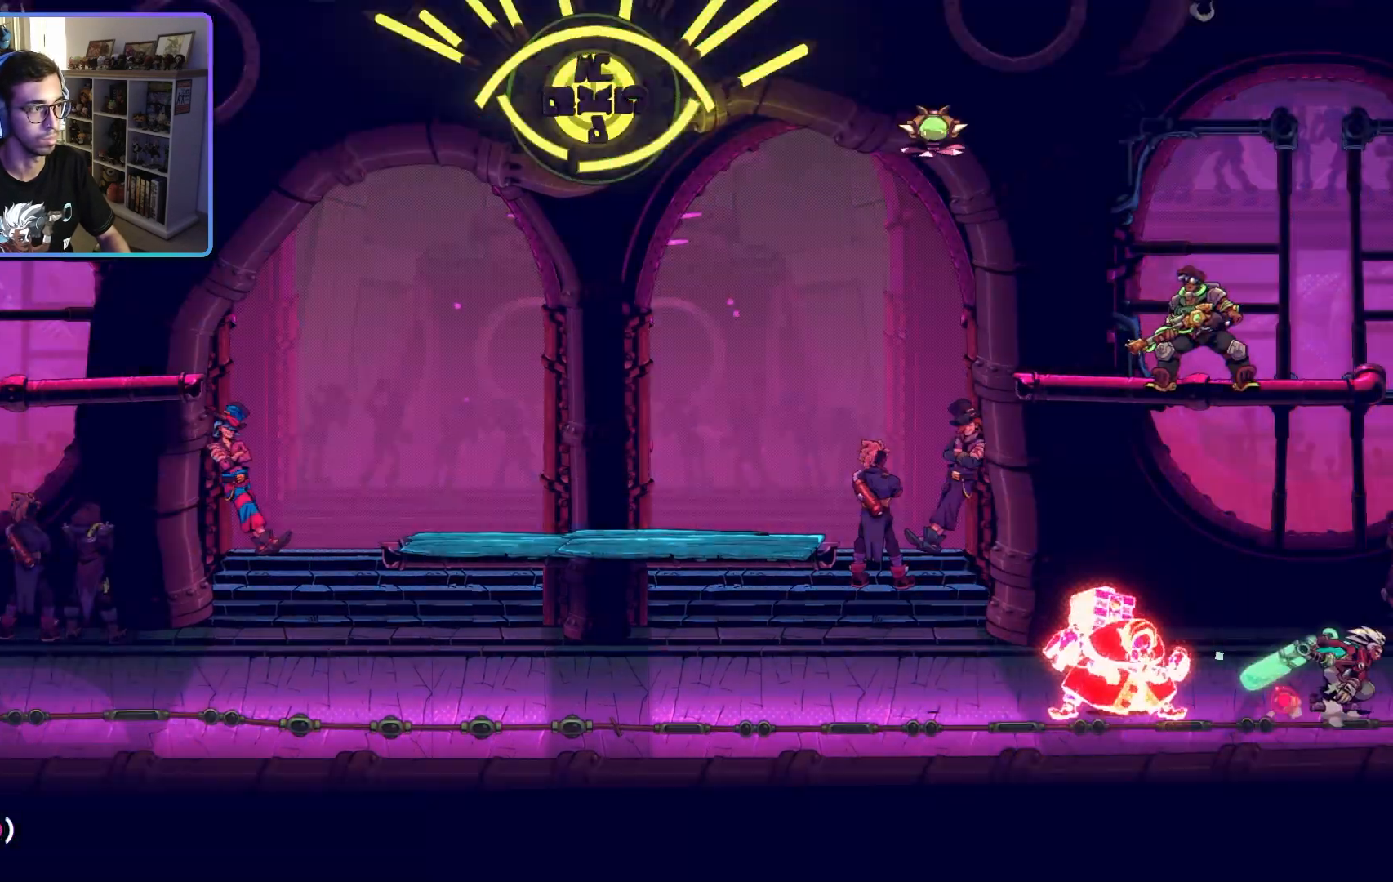
{"dt_ms": 500, "buttons": ["CROSS", "R1"], "left_stick": "left", "right_stick": "center", "events": [[150, "CROSS", "down"], [300, "CROSS", "up"], [417, "CROSS", "down"]]}
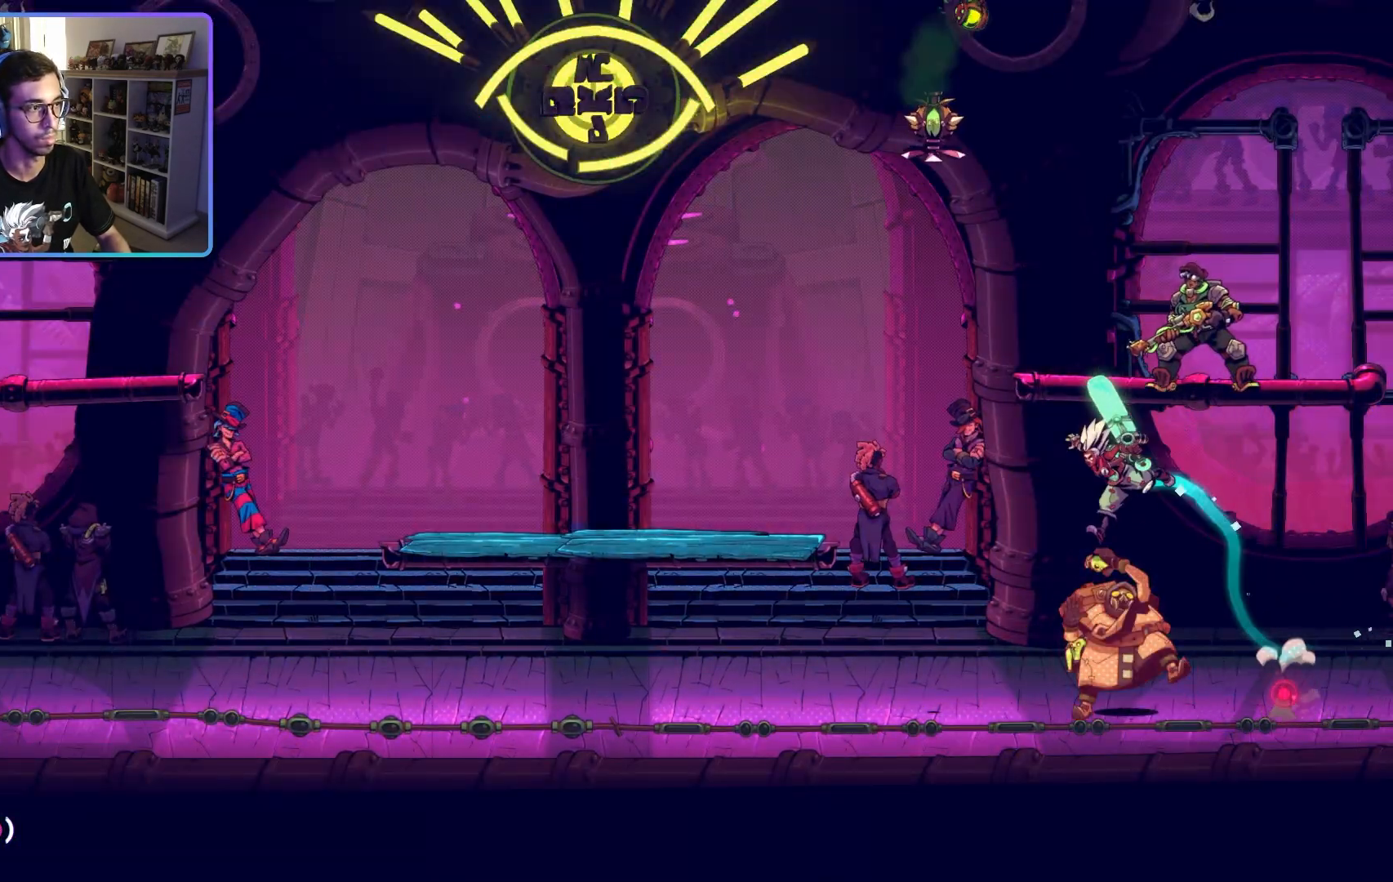
{"dt_ms": 500, "buttons": ["R1"], "left_stick": "left", "right_stick": "center", "events": [[117, "CROSS", "up"], [183, "CIRCLE", "down"], [300, "CIRCLE", "up"]]}
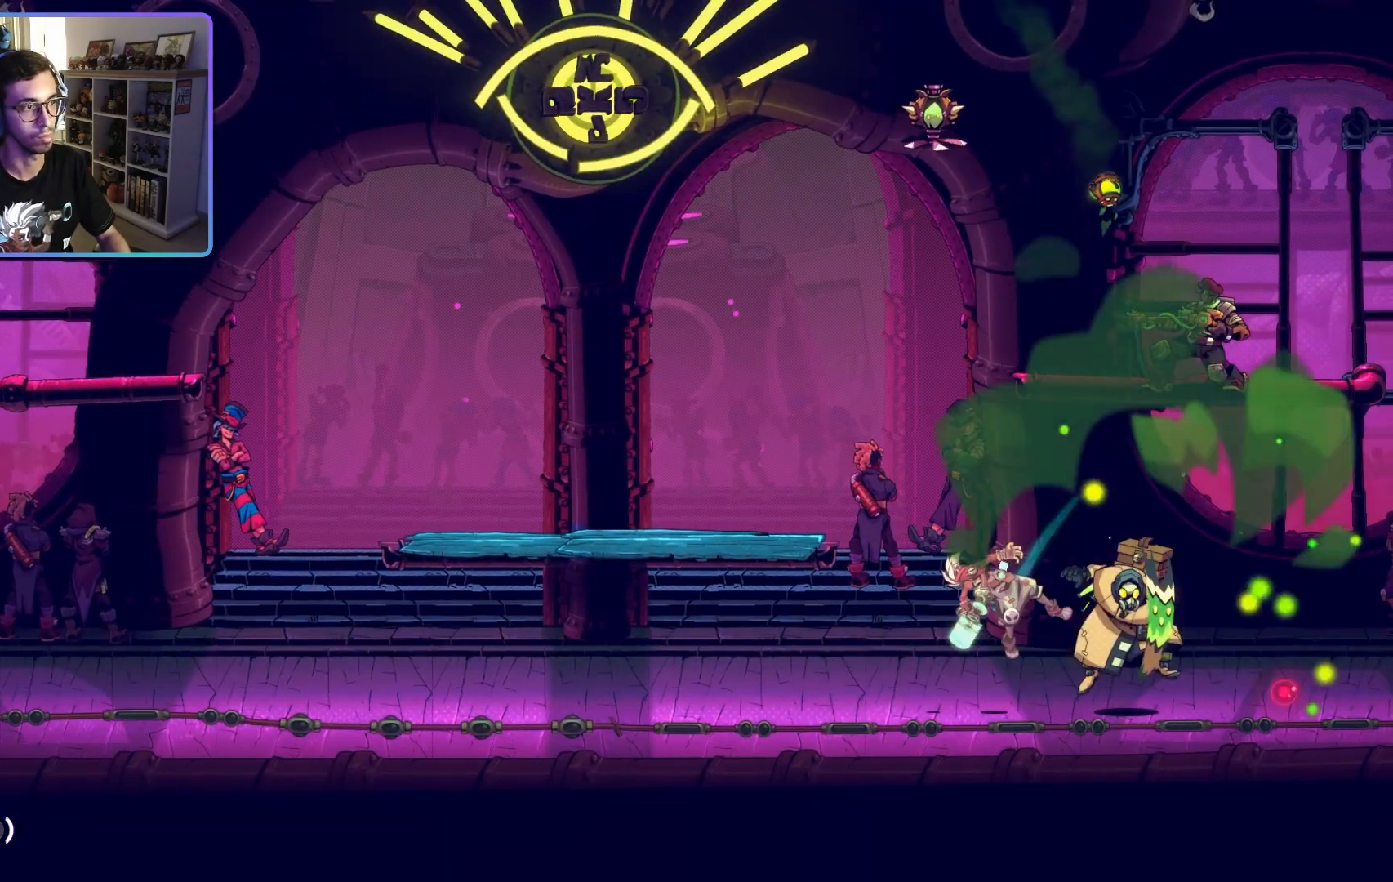
{"dt_ms": 500, "buttons": ["L2"], "left_stick": "up-left", "right_stick": "center", "events": [[133, "left_stick", "up-left"], [383, "L2", "down"], [400, "R1", "up"]]}
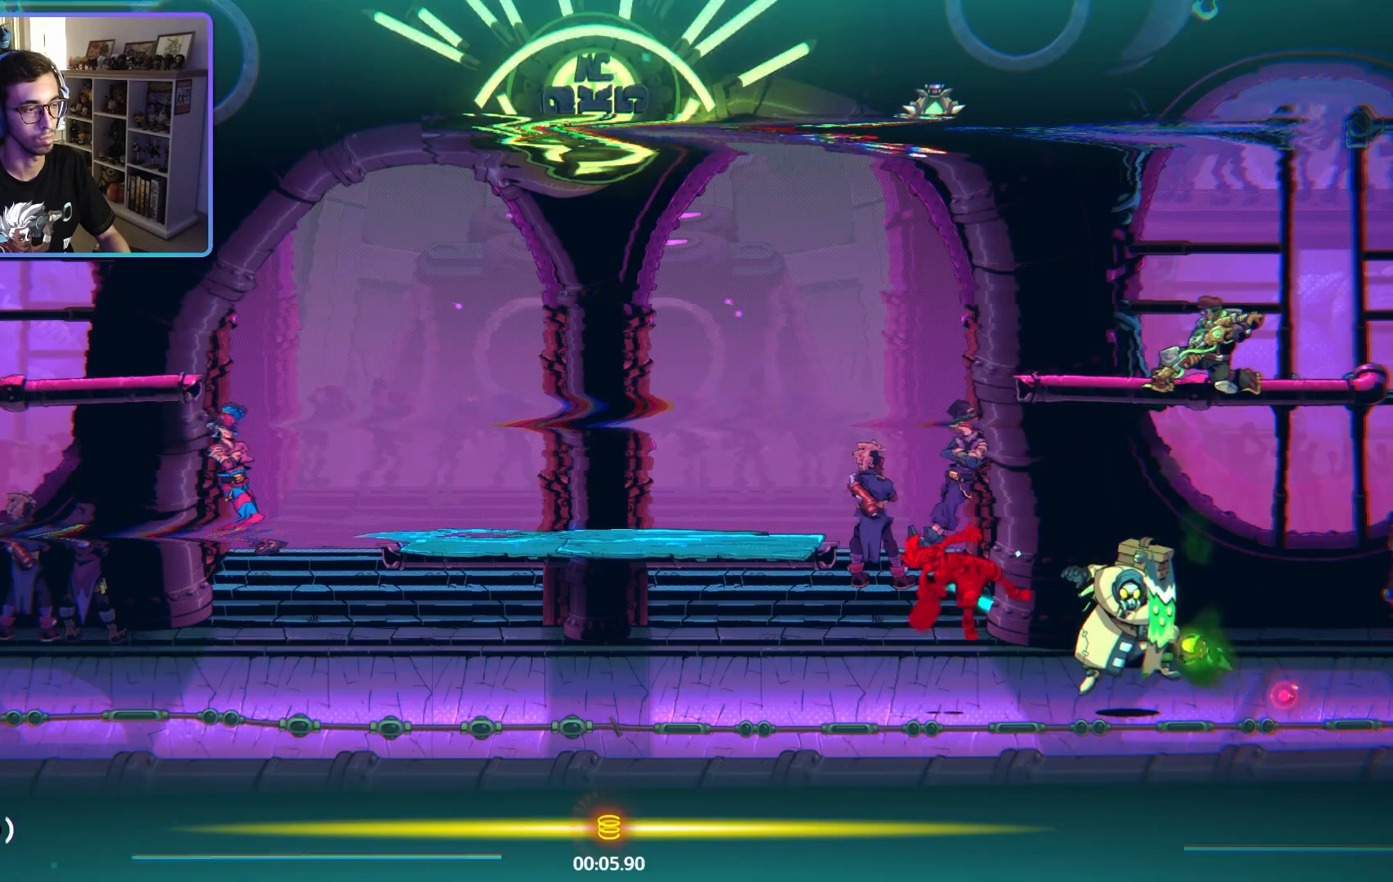
{"dt_ms": 500, "buttons": ["L2"], "left_stick": "up-left", "right_stick": "center", "events": []}
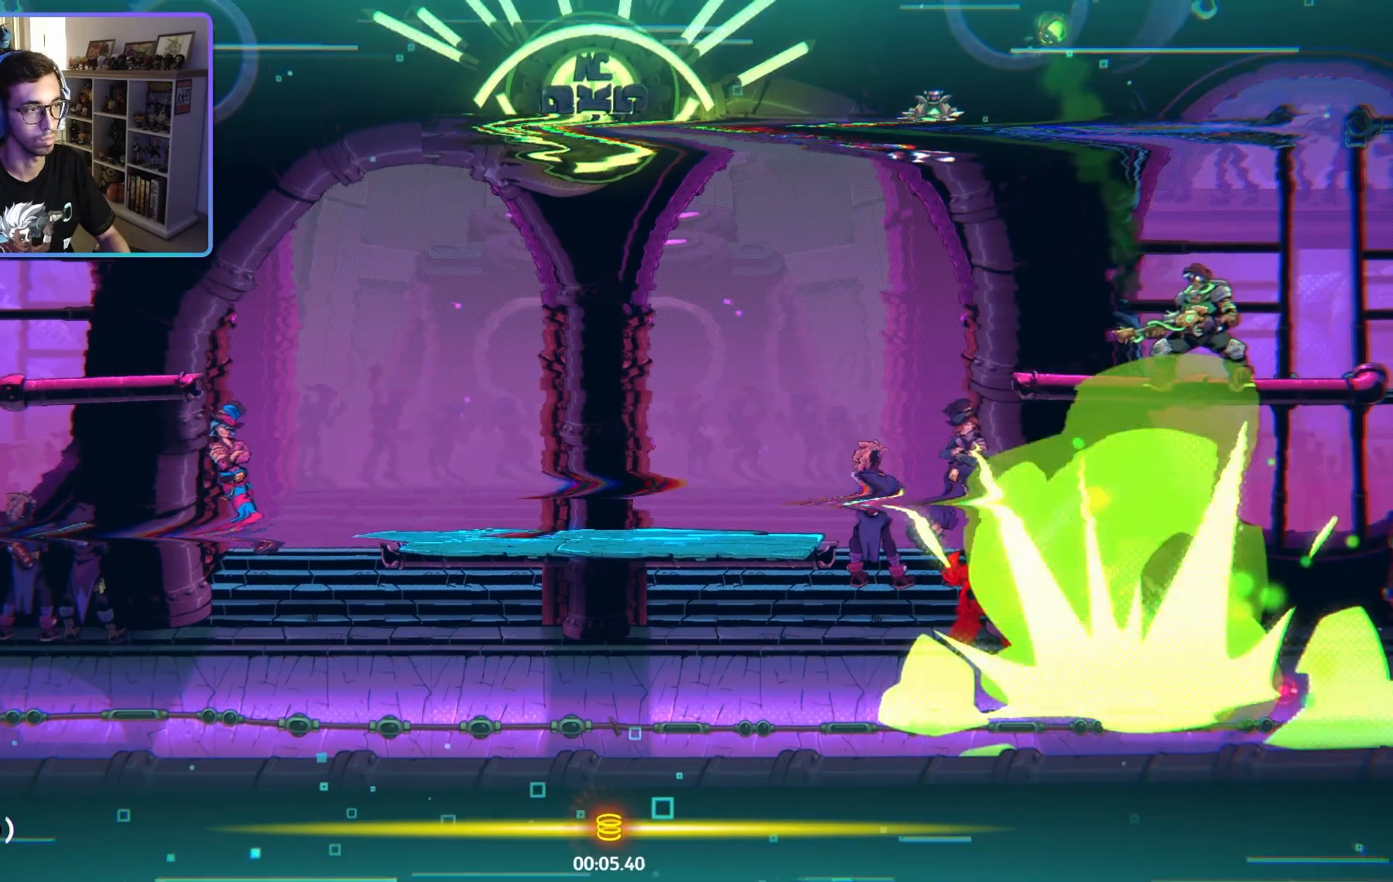
{"dt_ms": 500, "buttons": ["R1"], "left_stick": "left", "right_stick": "center", "events": [[167, "L2", "up"], [167, "R1", "down"], [317, "left_stick", "left"]]}
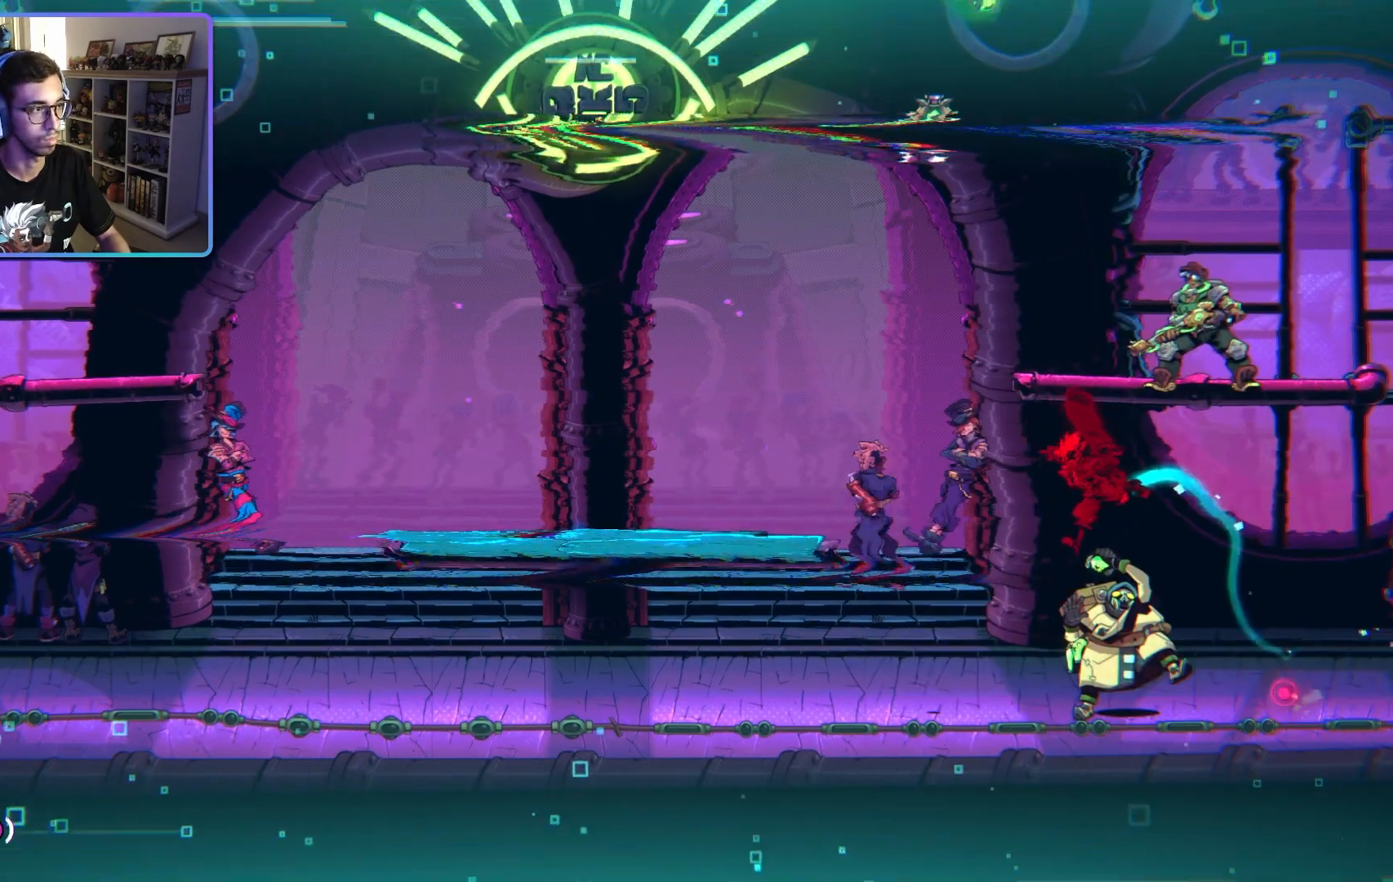
{"dt_ms": 500, "buttons": ["R1"], "left_stick": "left", "right_stick": "center", "events": [[150, "CIRCLE", "down"], [233, "R1", "up"], [400, "CIRCLE", "up"], [400, "R1", "down"]]}
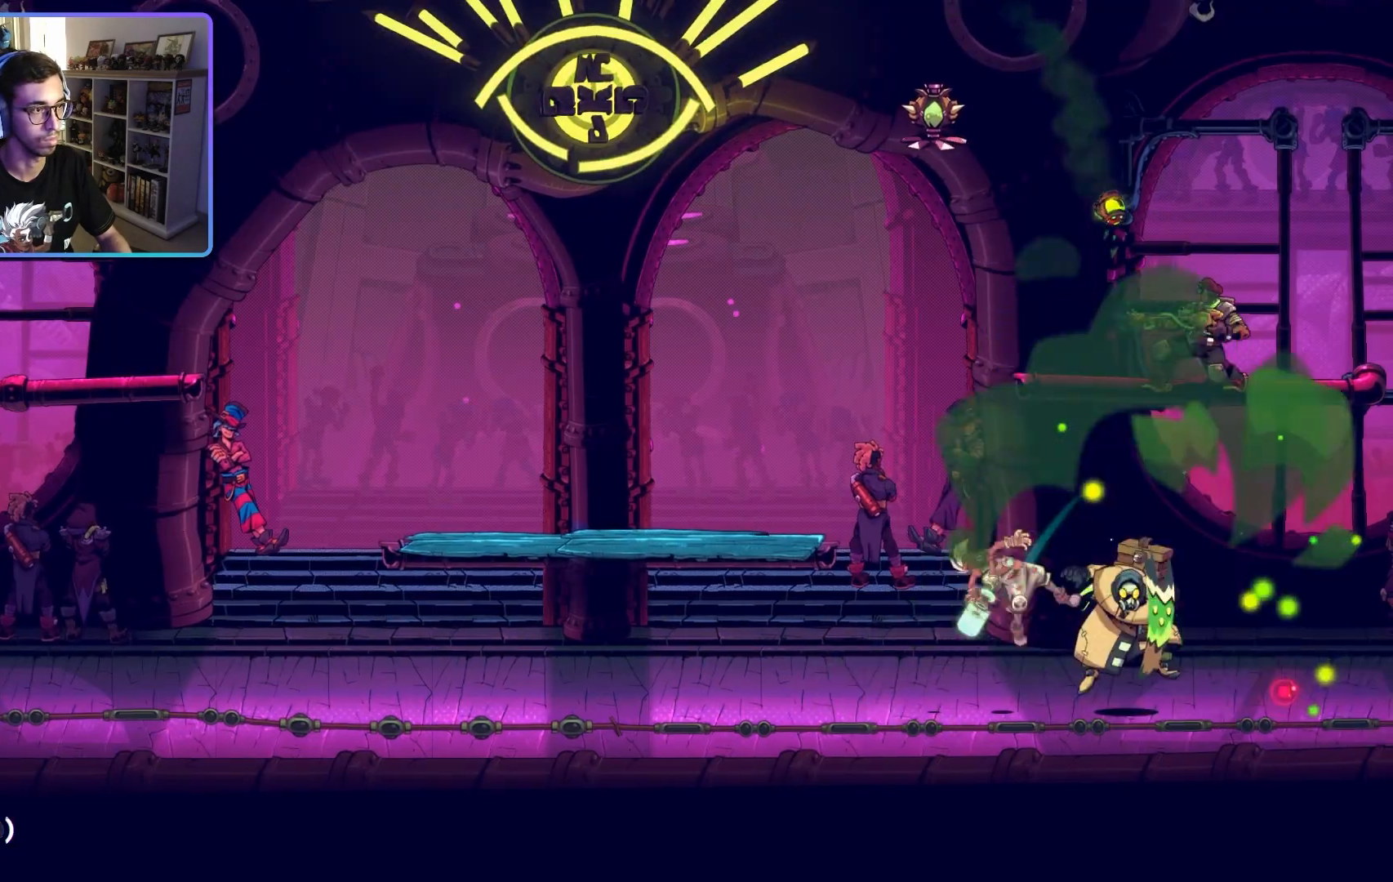
{"dt_ms": 1000, "buttons": ["R1"], "left_stick": "right", "right_stick": "center"}
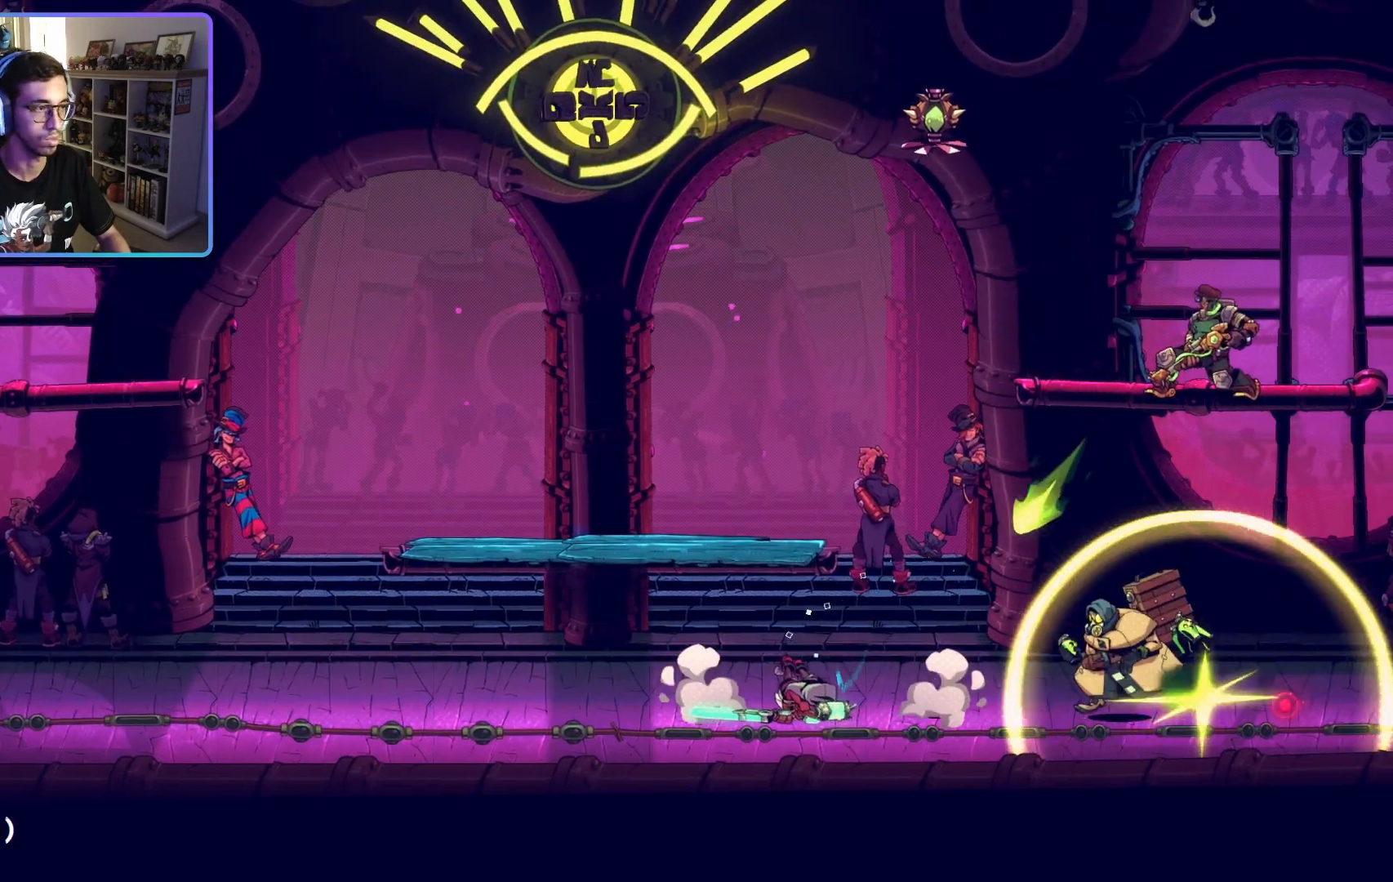
{"dt_ms": 500, "buttons": ["R1"], "left_stick": "left", "right_stick": "center", "events": [[33, "left_stick", "up"], [117, "left_stick", "left"], [267, "CIRCLE", "down"], [383, "CIRCLE", "up"]]}
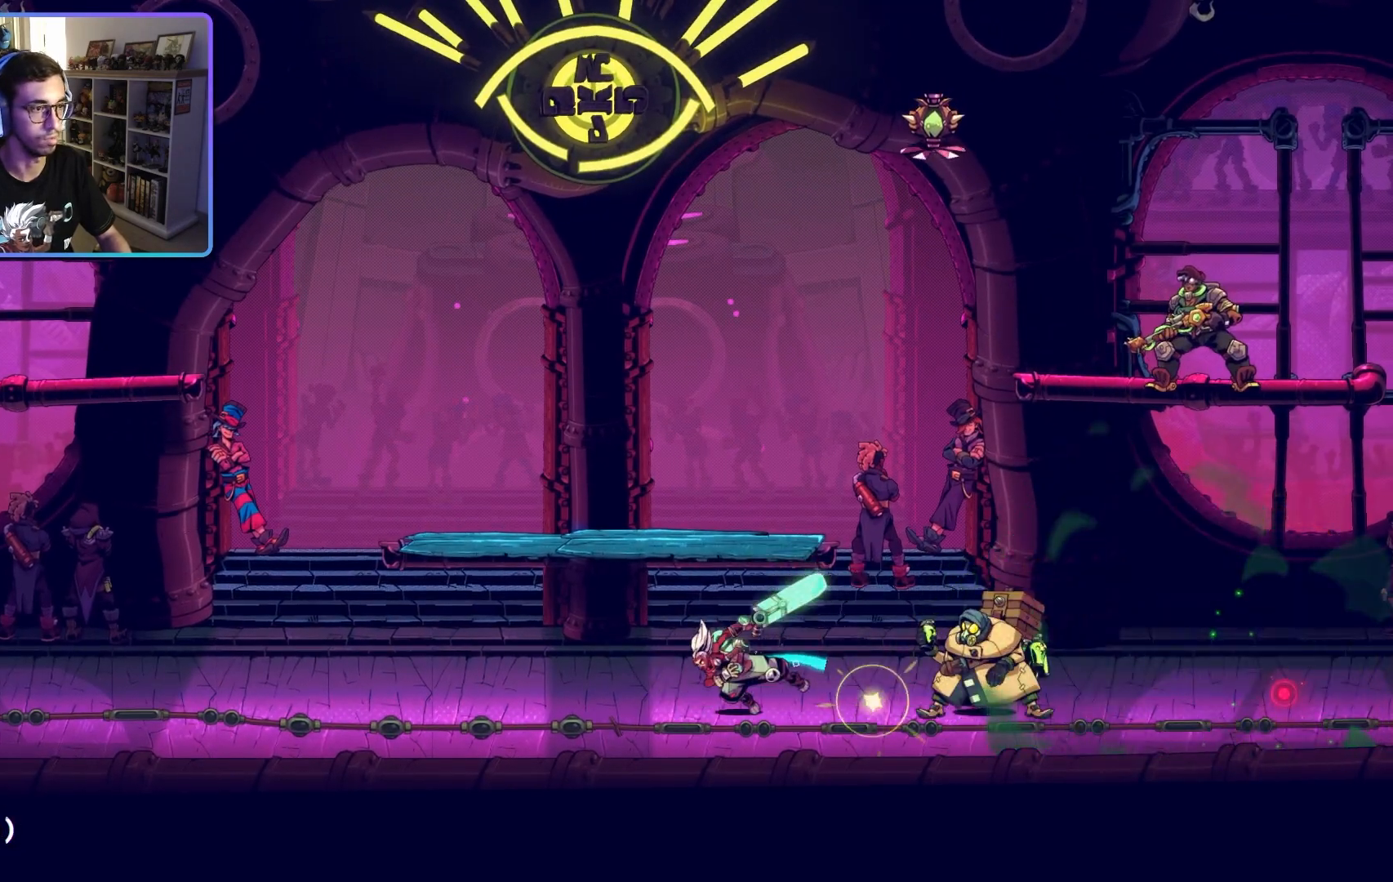
{"dt_ms": 500, "buttons": ["R1"], "left_stick": "center", "right_stick": "center", "events": [[50, "R2", "down"], [50, "left_stick", "right"], [350, "SQUARE", "down"], [467, "SQUARE", "up"], [483, "R2", "up"], [483, "left_stick", "center"]]}
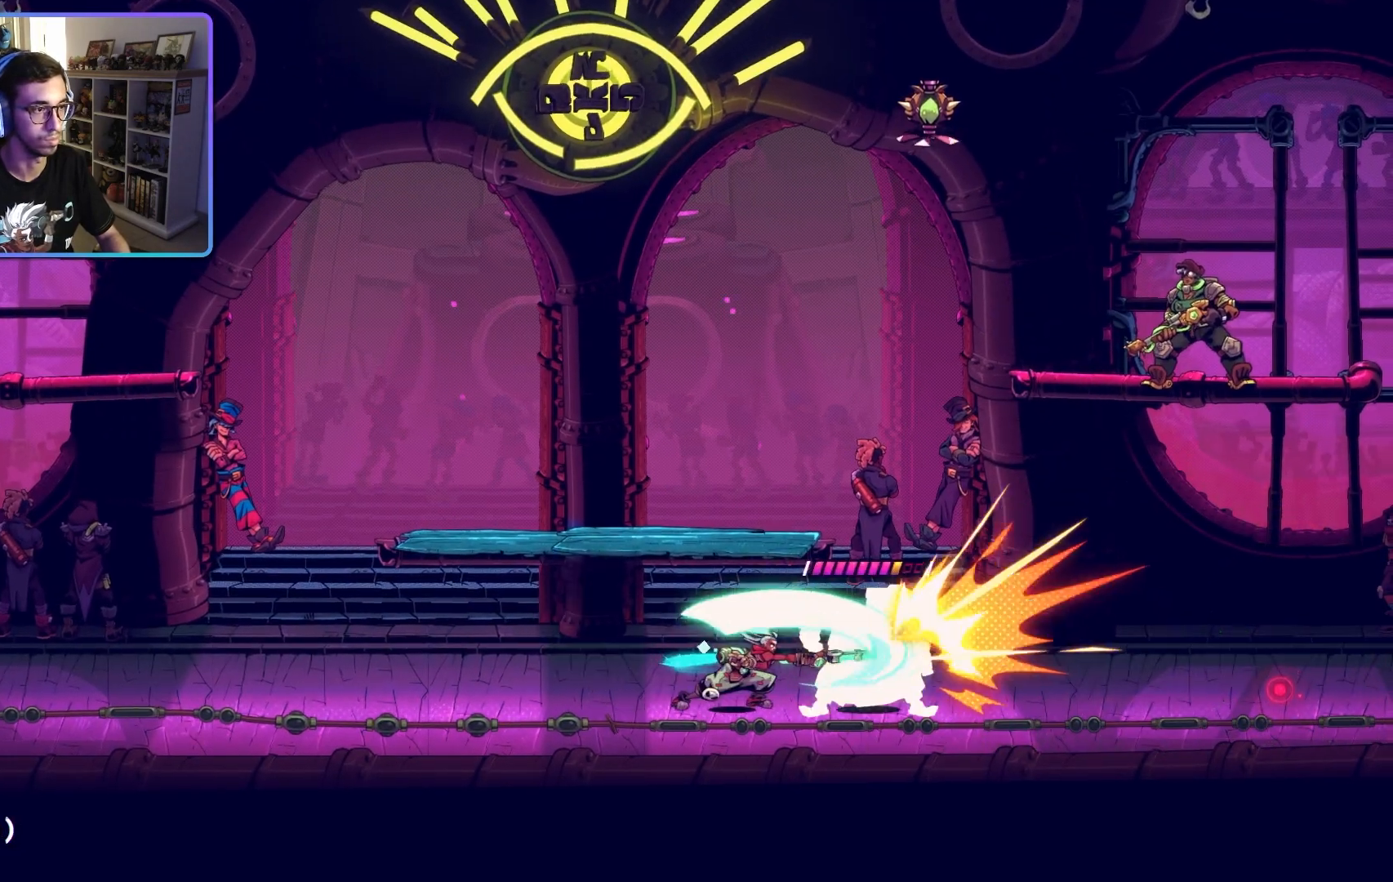
{"dt_ms": 500, "buttons": ["R1"], "left_stick": "left", "right_stick": "center", "events": [[33, "SQUARE", "down"], [133, "SQUARE", "up"], [200, "SQUARE", "down"], [317, "SQUARE", "up"], [383, "SQUARE", "down"], [400, "left_stick", "left"], [483, "SQUARE", "up"]]}
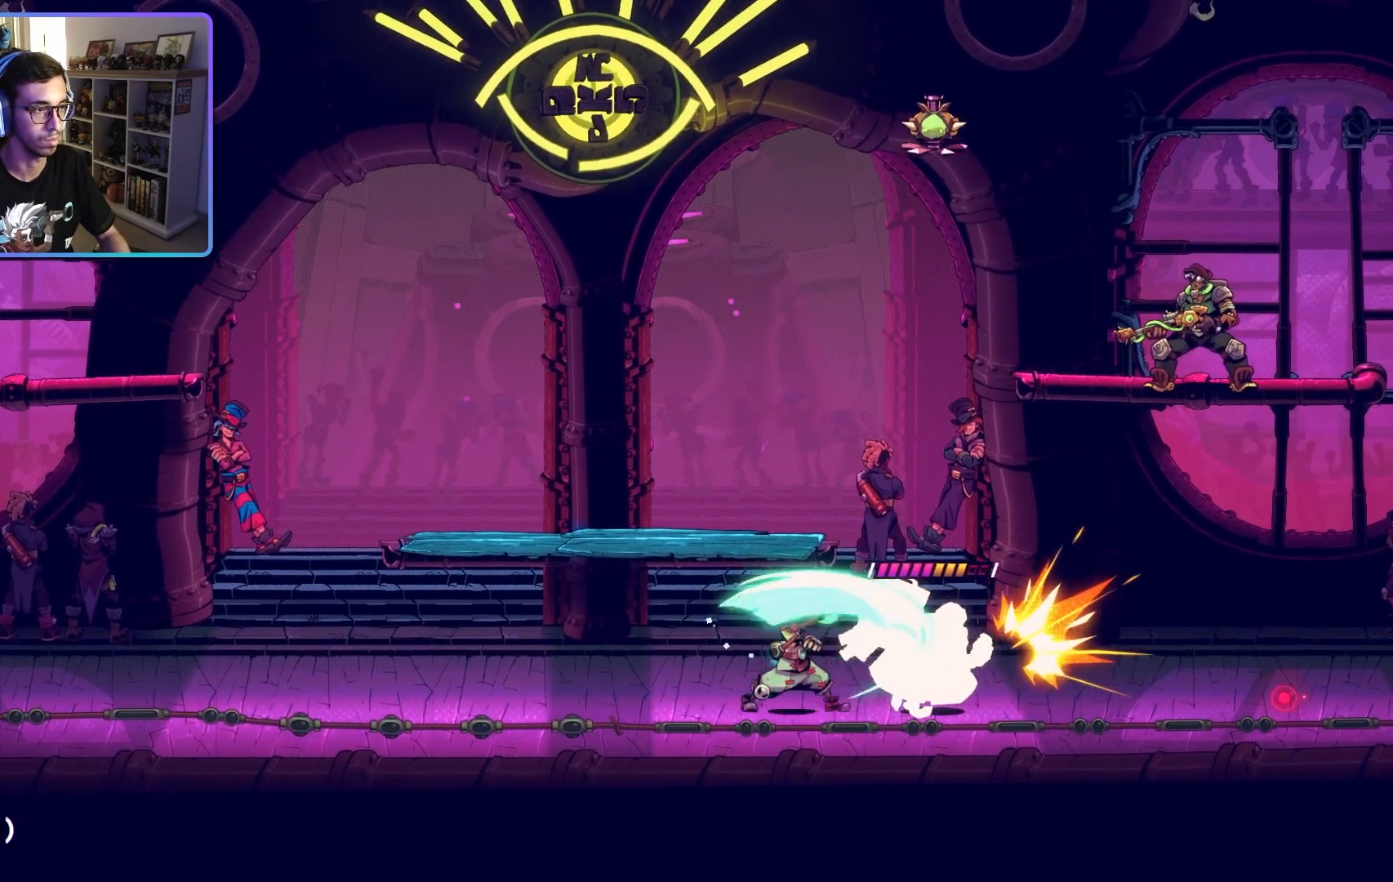
{"dt_ms": 500, "buttons": ["R1"], "left_stick": "left", "right_stick": "center", "events": [[250, "CIRCLE", "down"], [383, "CIRCLE", "up"]]}
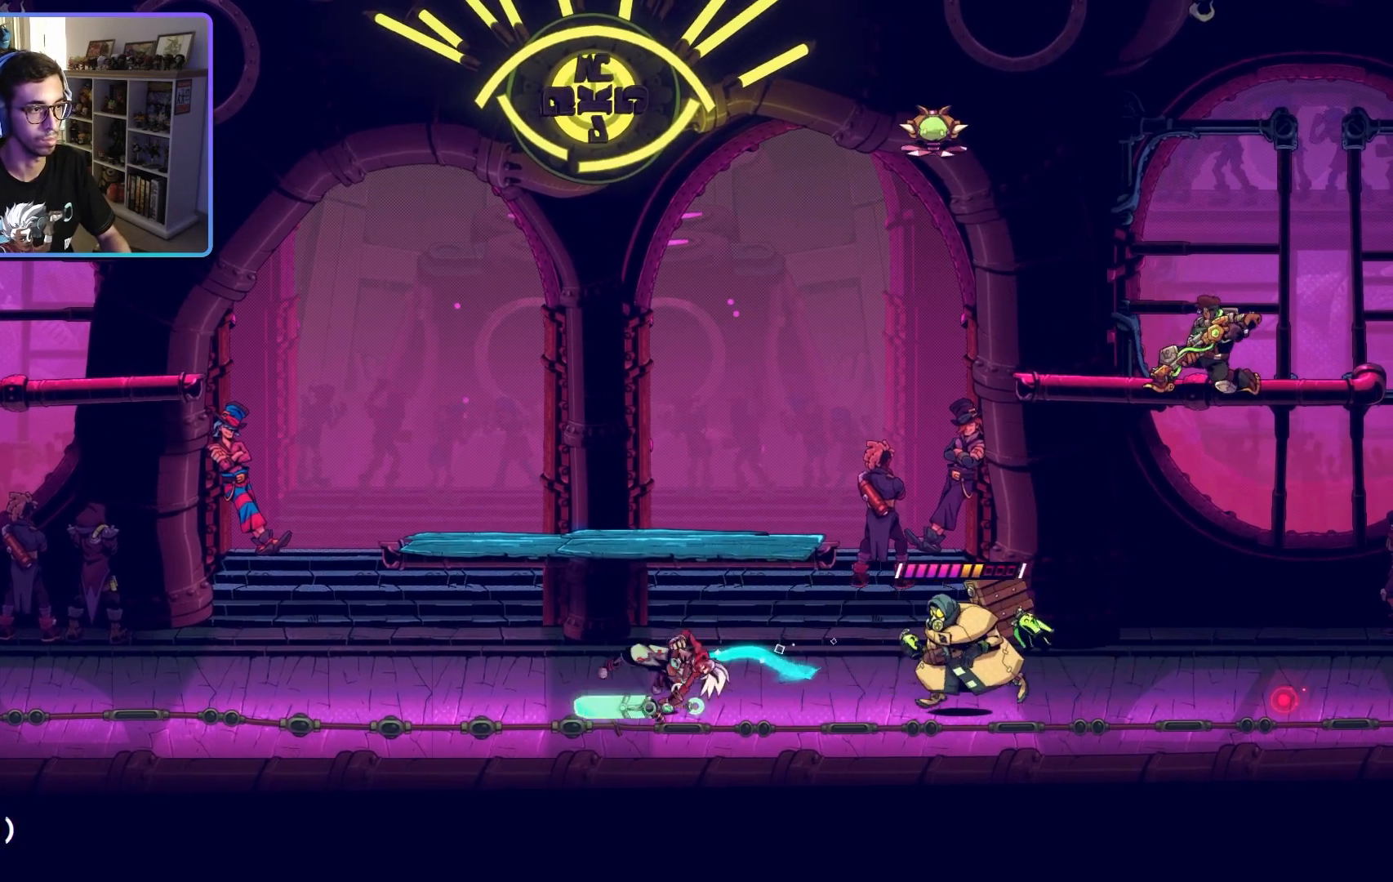
{"dt_ms": 500, "buttons": ["R1"], "left_stick": "left", "right_stick": "center", "events": [[67, "left_stick", "right"], [217, "left_stick", "up-left"], [267, "left_stick", "left"]]}
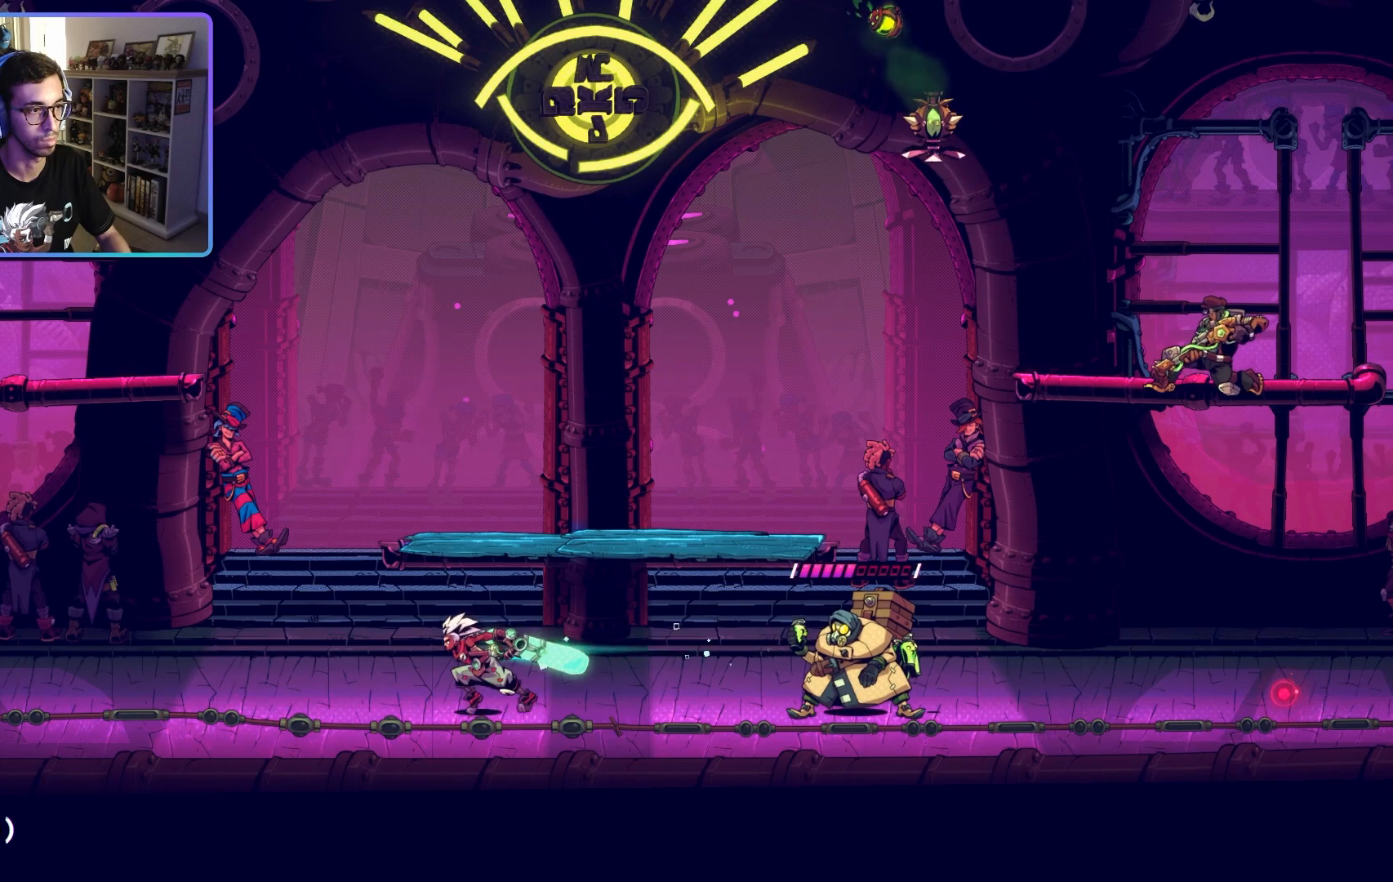
{"dt_ms": 500, "buttons": ["TRIANGLE", "R1"], "left_stick": "right", "right_stick": "center", "events": [[283, "left_stick", "right"], [417, "TRIANGLE", "down"]]}
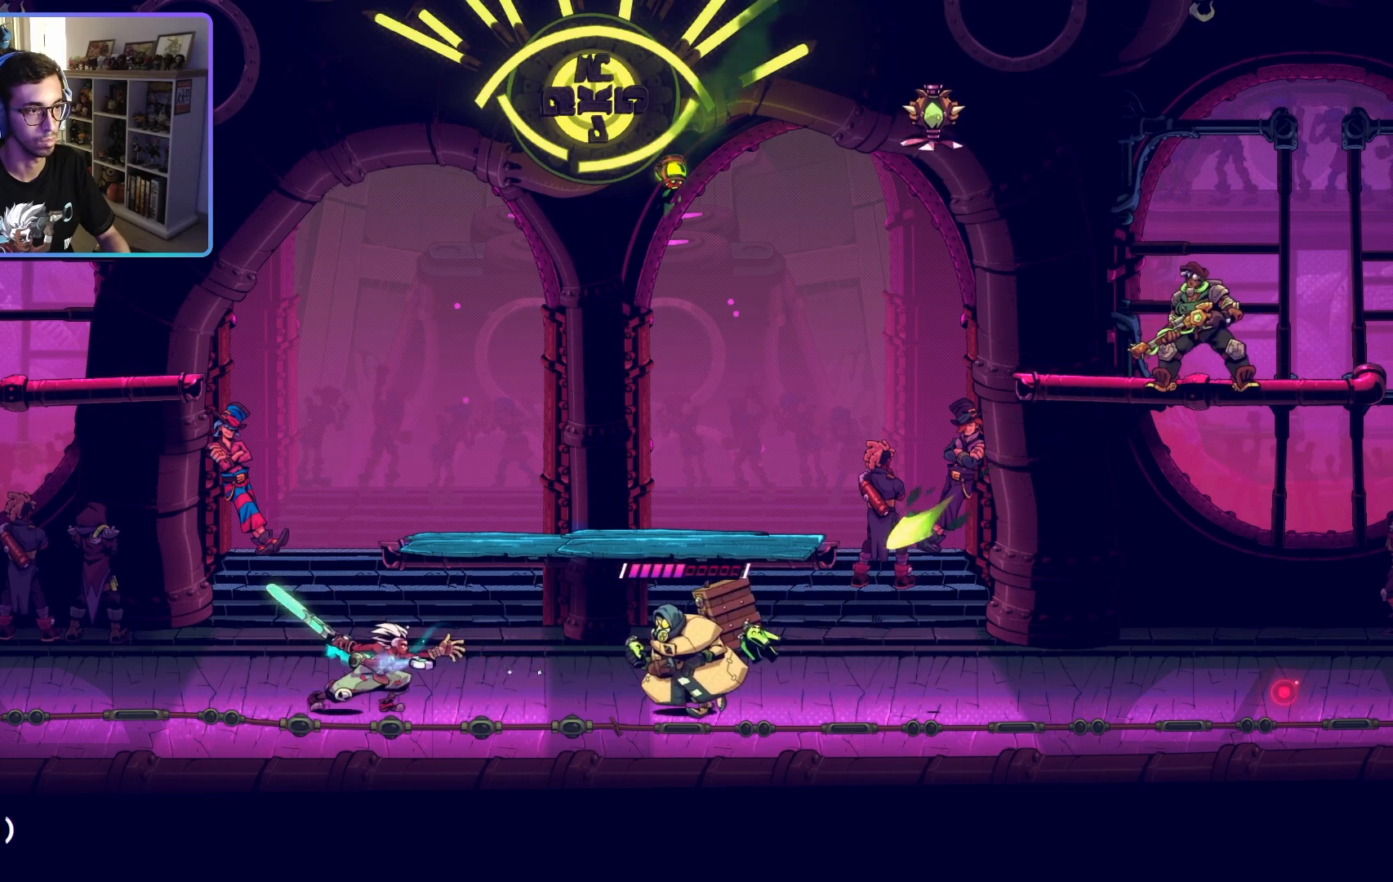
{"dt_ms": 500, "buttons": ["R1"], "left_stick": "up-left", "right_stick": "center", "events": [[33, "TRIANGLE", "up"], [50, "left_stick", "left"], [167, "CIRCLE", "down"], [167, "R1", "up"], [283, "CIRCLE", "up"], [283, "R1", "down"], [483, "left_stick", "up-left"]]}
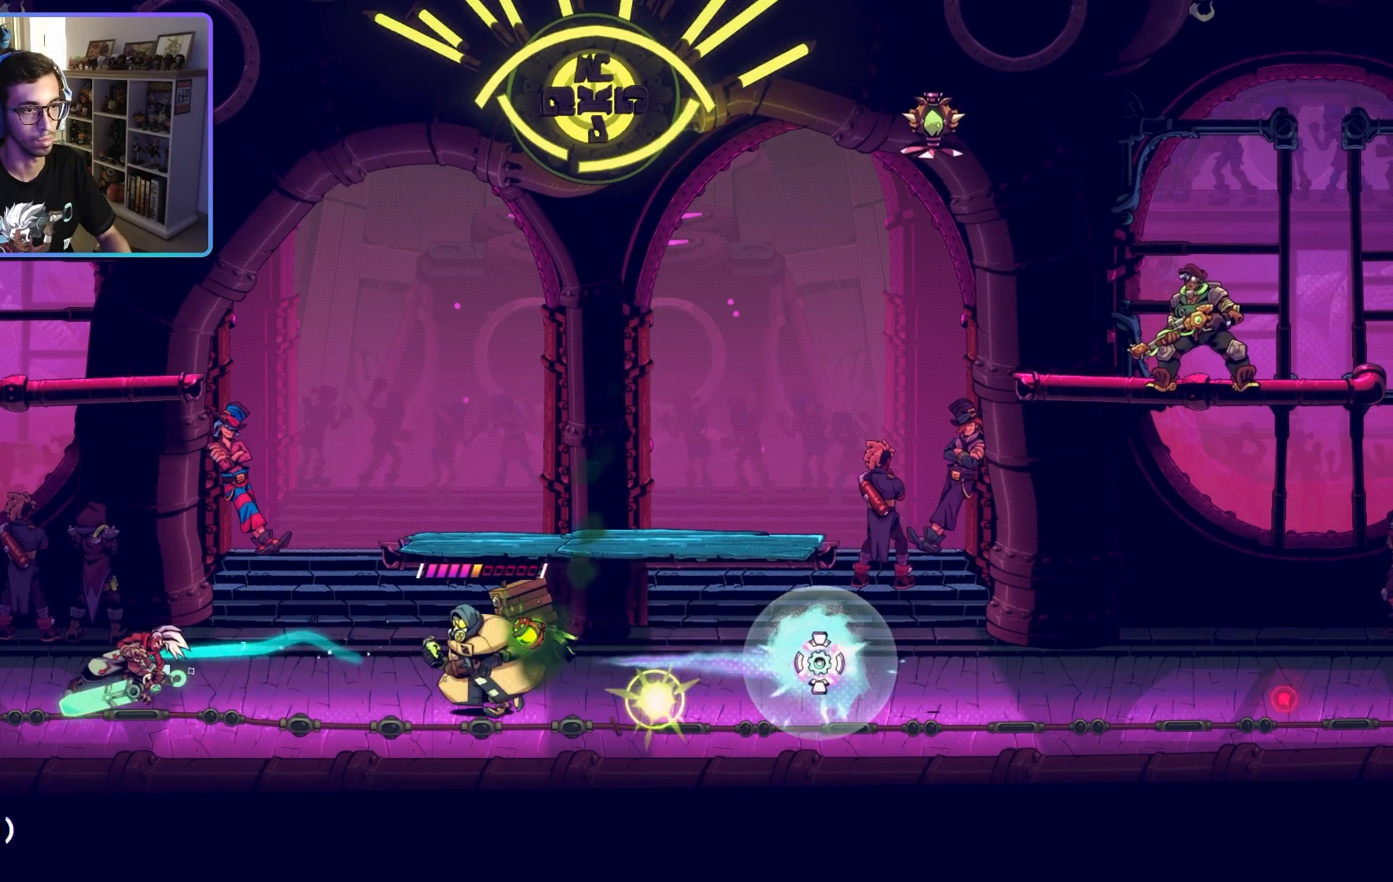
{"dt_ms": 500, "buttons": ["SQUARE"], "left_stick": "center", "right_stick": "center", "events": [[17, "left_stick", "left"], [33, "left_stick", "right"], [83, "R2", "down"], [267, "SQUARE", "down"], [350, "left_stick", "center"], [417, "R2", "up"], [417, "SQUARE", "up"], [467, "R1", "up"], [467, "SQUARE", "down"]]}
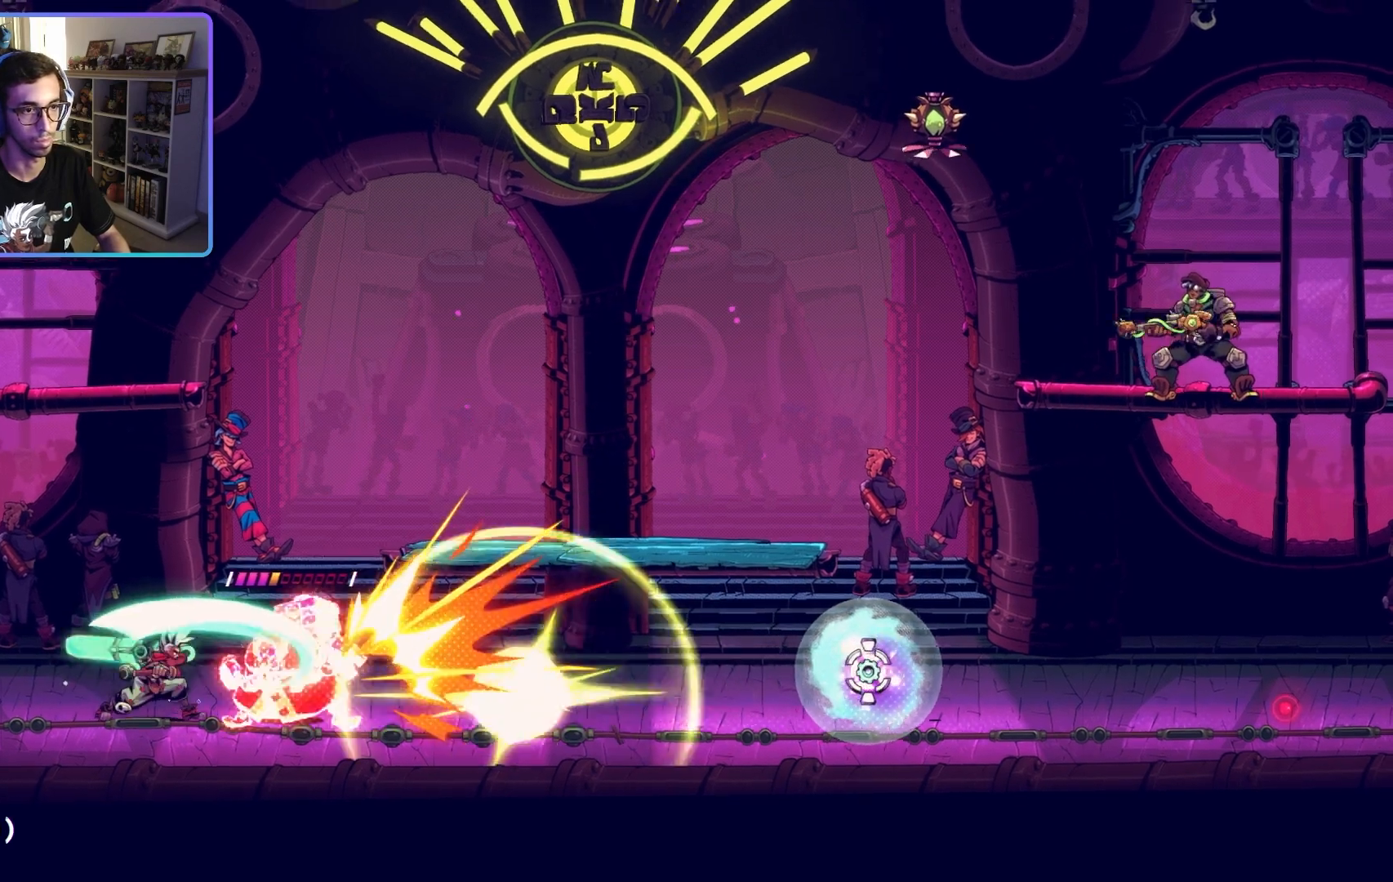
{"dt_ms": 500, "buttons": ["R1"], "left_stick": "center", "right_stick": "center", "events": [[33, "R1", "down"], [83, "SQUARE", "up"], [167, "SQUARE", "down"], [267, "SQUARE", "up"], [350, "SQUARE", "down"], [450, "SQUARE", "up"]]}